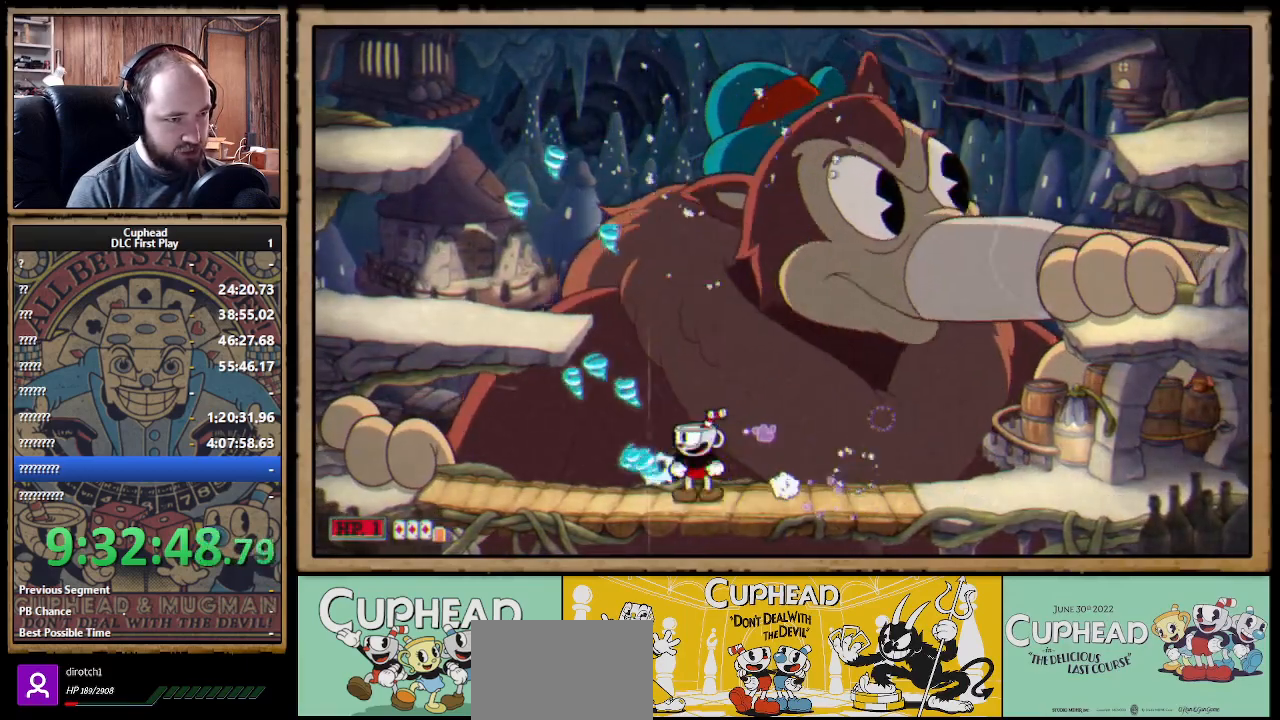
Gameplay with a controller (Xbox layout); each line is a JSON object with the inputs held at the frame after it. "events" lists button and stick changes between this image and that frame as [ms after this image, input, new state], when the widget could be followed in between.
{"buttons": ["X", "R1"], "left_stick": "center", "right_stick": "center", "events": [[33, "left_stick", "right"], [233, "left_stick", "center"]]}
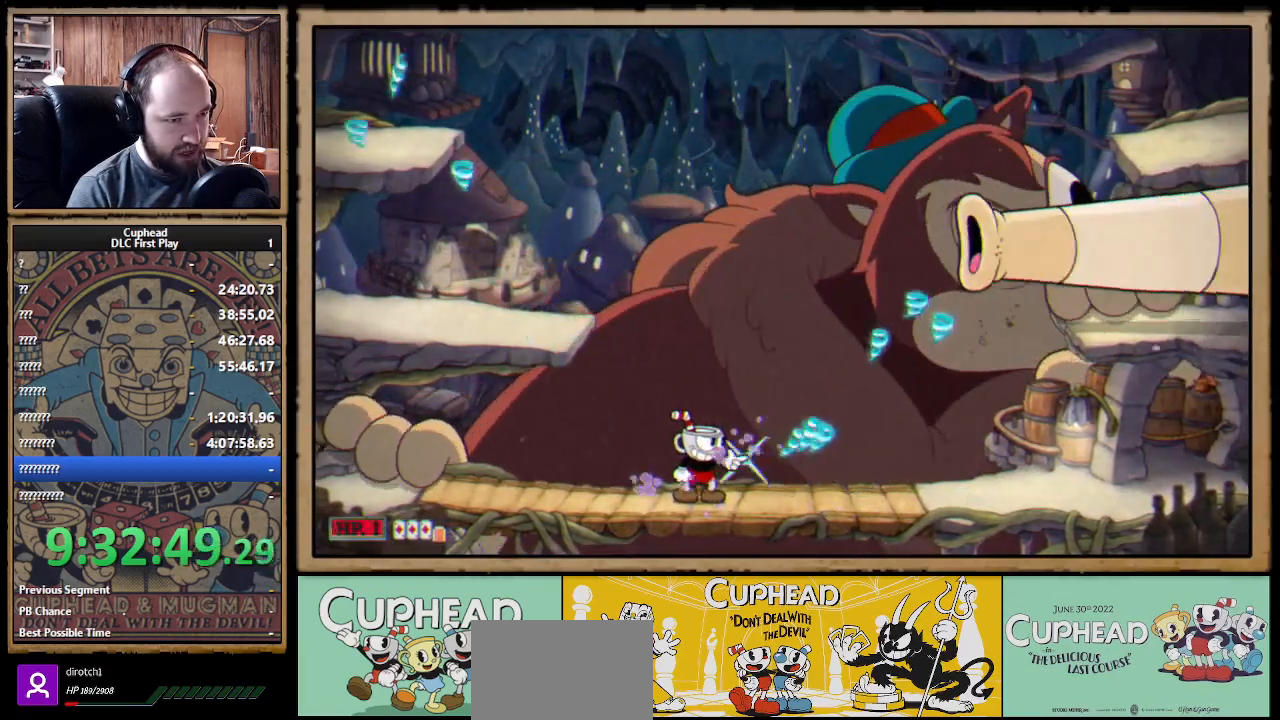
{"buttons": ["X"], "left_stick": "left", "right_stick": "center", "events": [[350, "R1", "up"], [467, "left_stick", "left"]]}
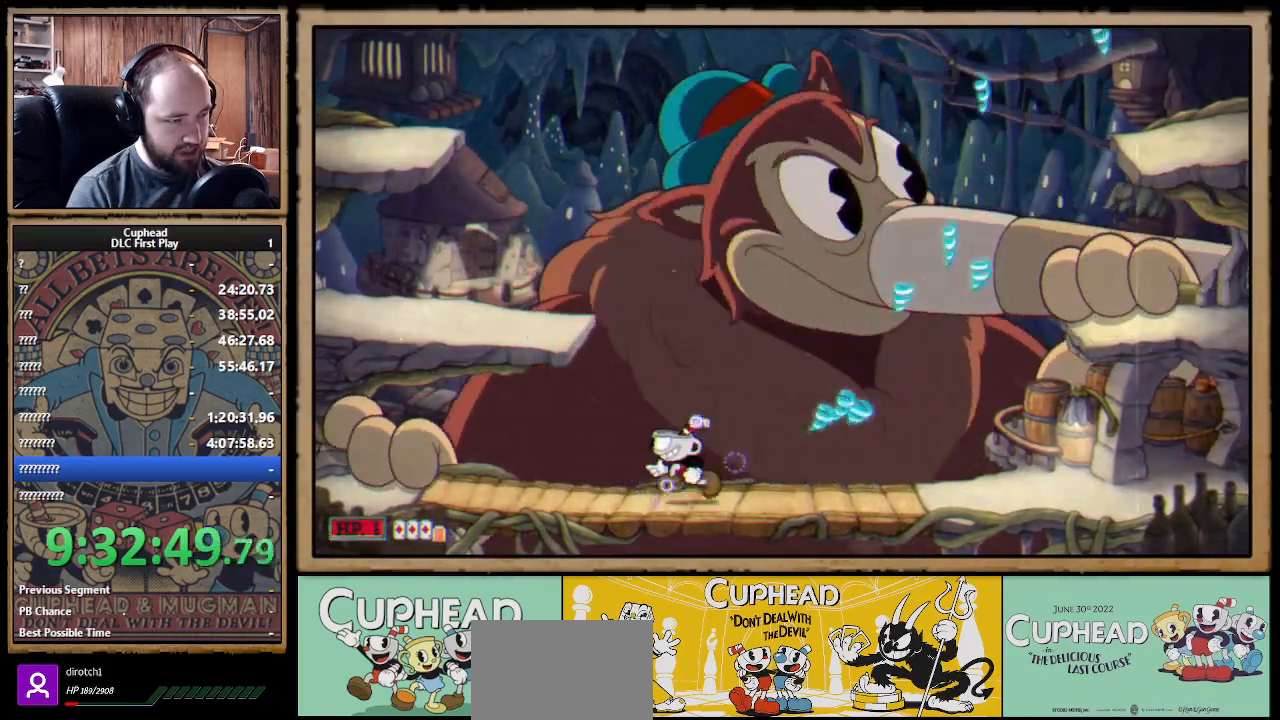
{"buttons": ["X"], "left_stick": "up-left", "right_stick": "center", "events": [[67, "A", "down"], [200, "A", "up"], [250, "A", "down"], [367, "A", "up"], [417, "left_stick", "up-left"]]}
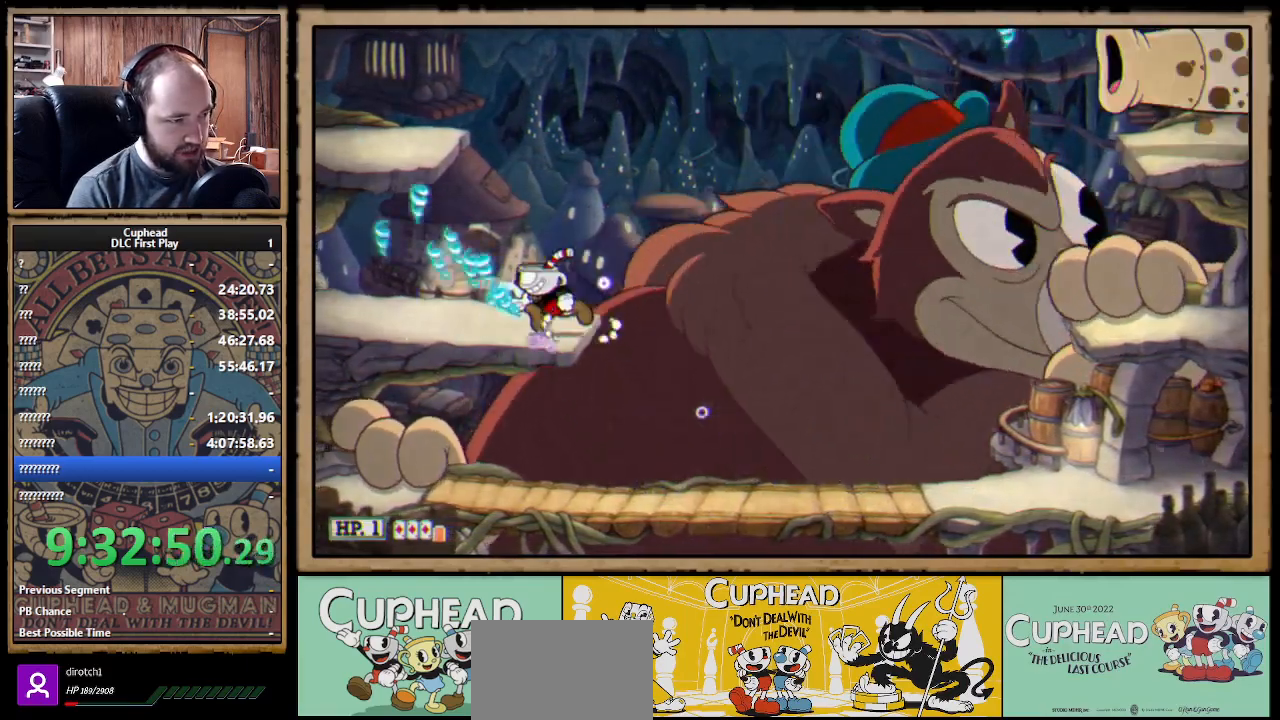
{"buttons": ["X", "R1"], "left_stick": "down-right", "right_stick": "center", "events": [[150, "left_stick", "center"], [200, "left_stick", "down-right"], [217, "R1", "down"]]}
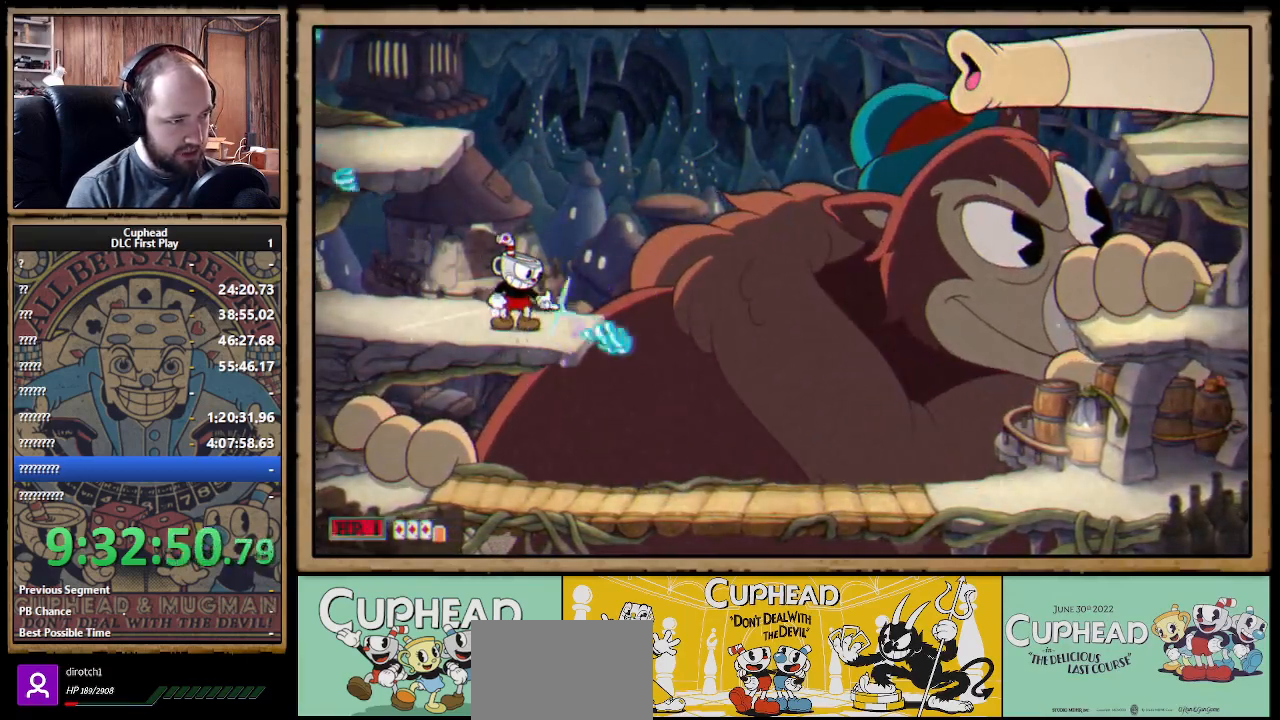
{"buttons": ["X", "R1"], "left_stick": "down-right", "right_stick": "center", "events": []}
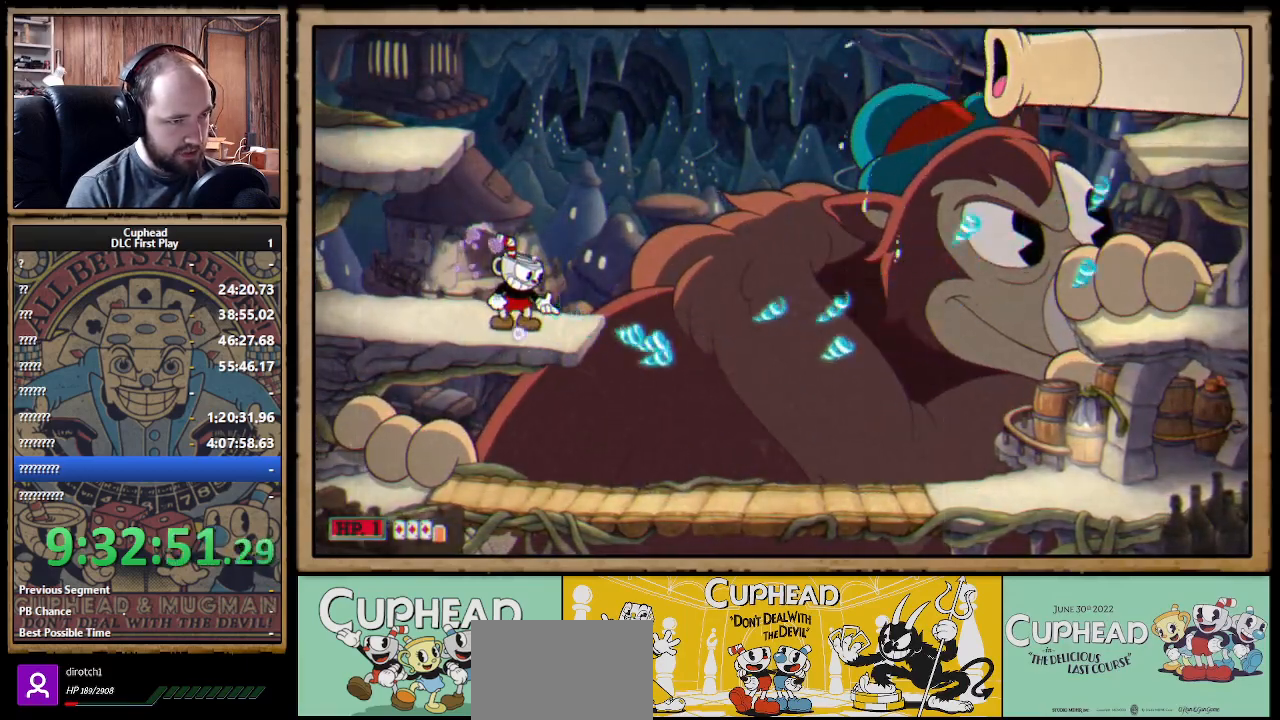
{"buttons": ["X", "R1"], "left_stick": "down-right", "right_stick": "center", "events": []}
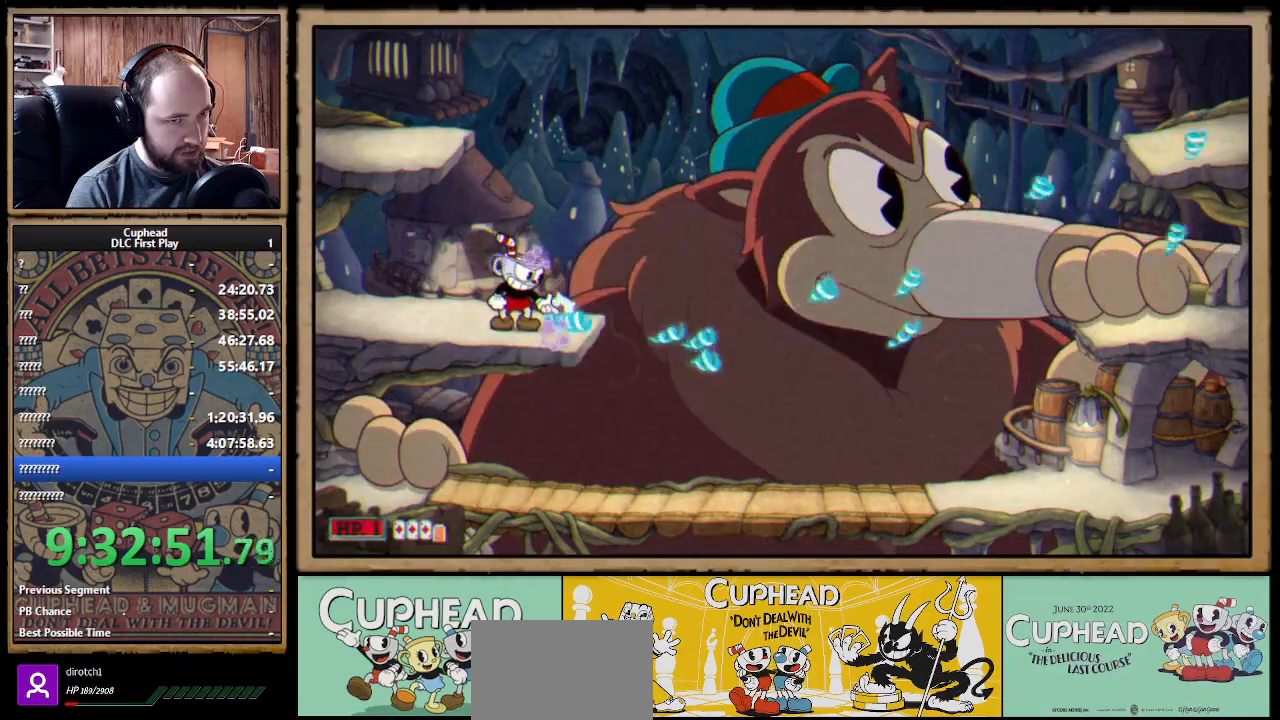
{"buttons": ["X", "R1"], "left_stick": "down-right", "right_stick": "center", "events": []}
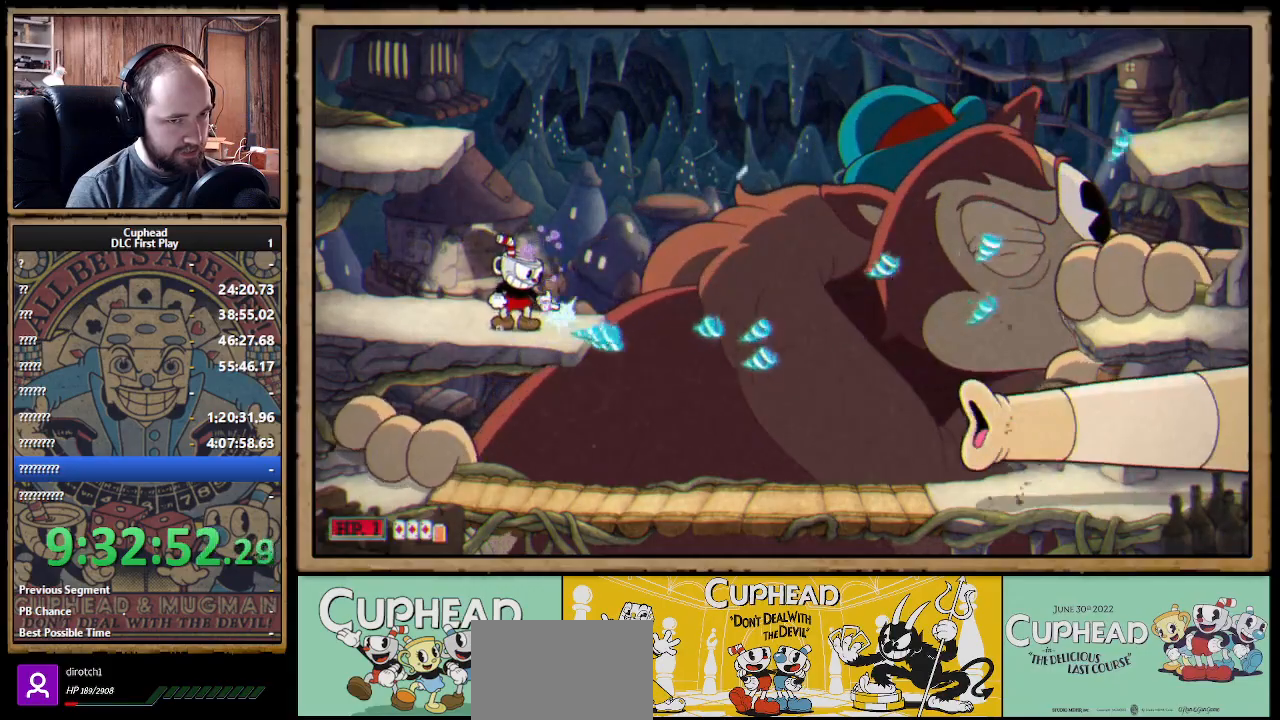
{"buttons": ["X", "R1"], "left_stick": "down-right", "right_stick": "center", "events": []}
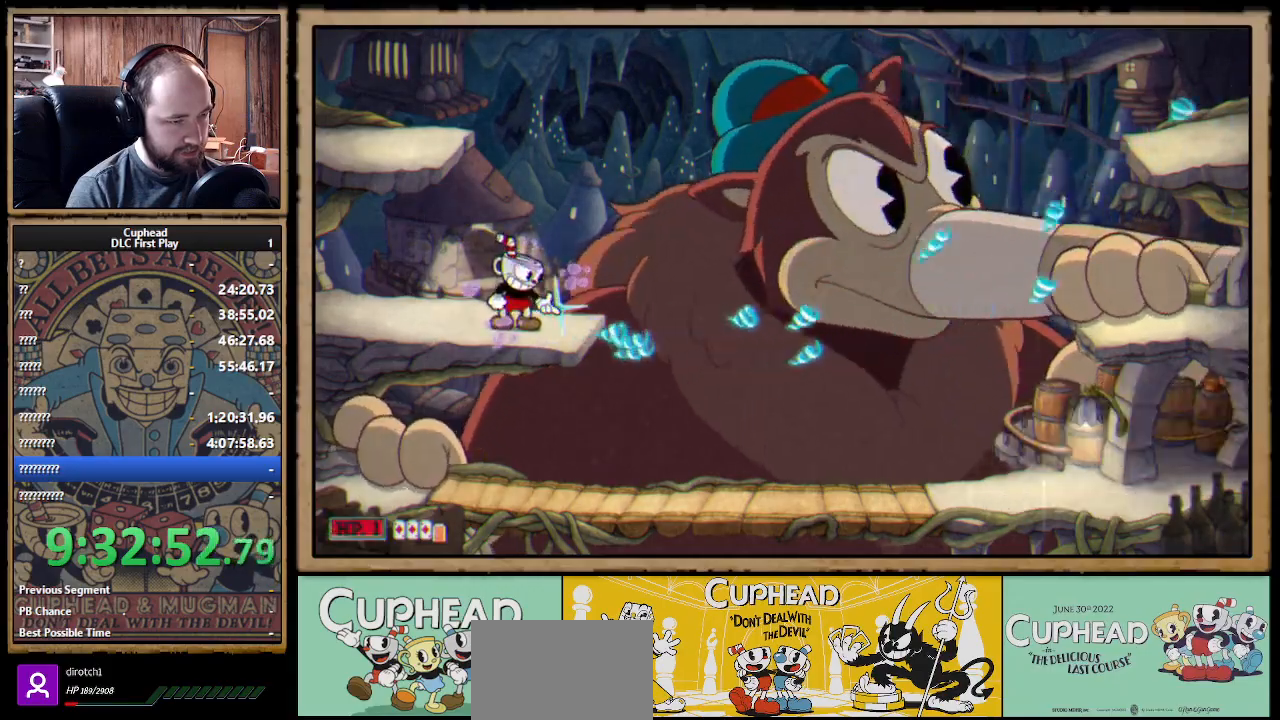
{"buttons": ["X", "R1"], "left_stick": "down-right", "right_stick": "center", "events": []}
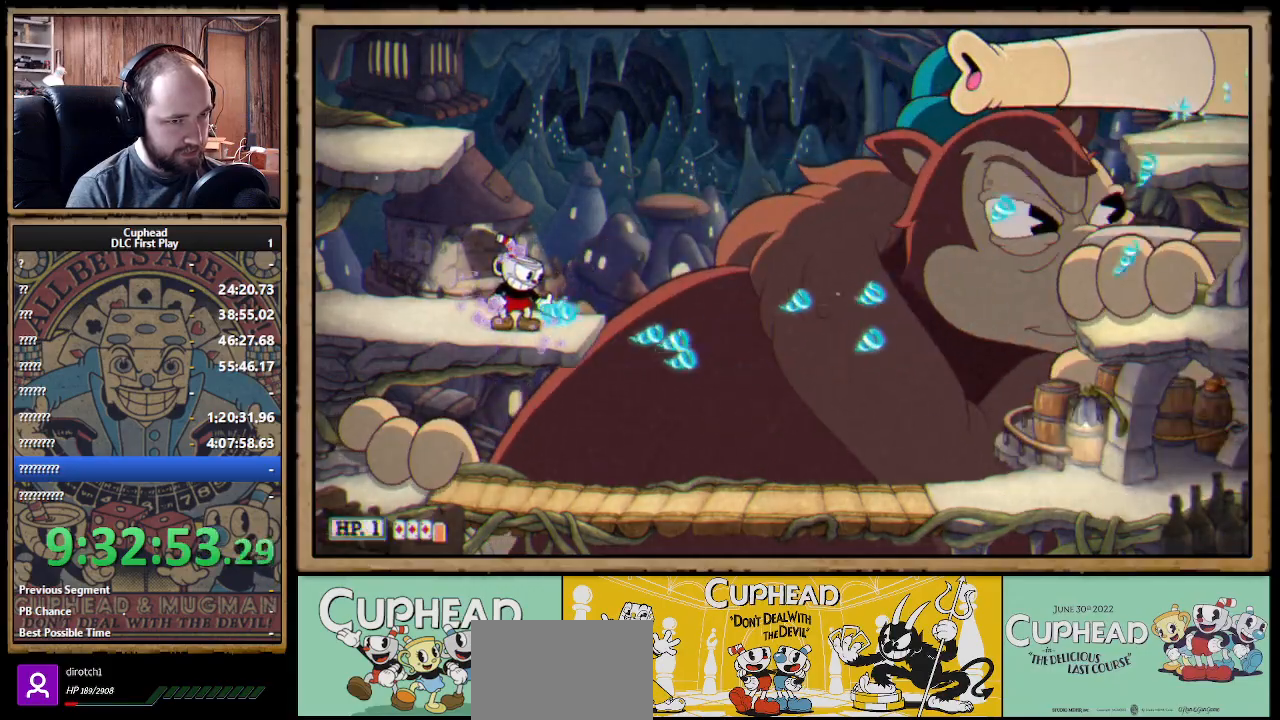
{"buttons": ["X", "R1"], "left_stick": "down-right", "right_stick": "center", "events": []}
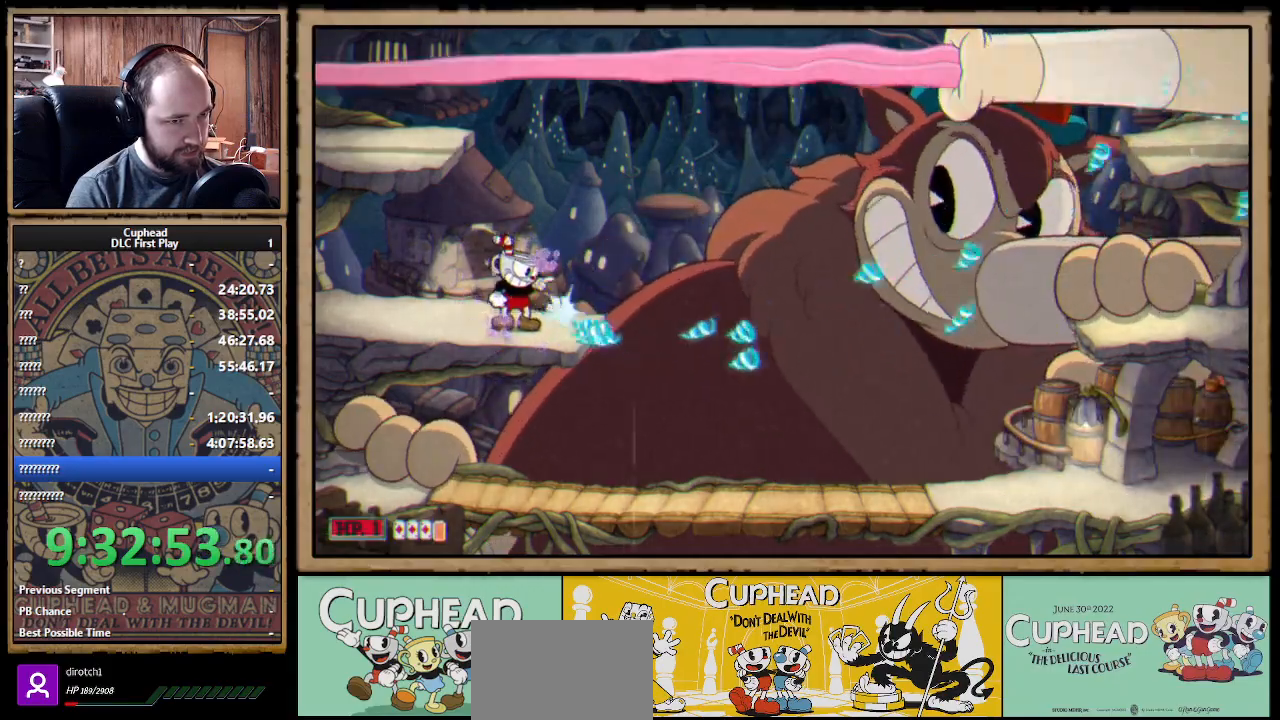
{"buttons": ["X", "R1"], "left_stick": "down-right", "right_stick": "center", "events": []}
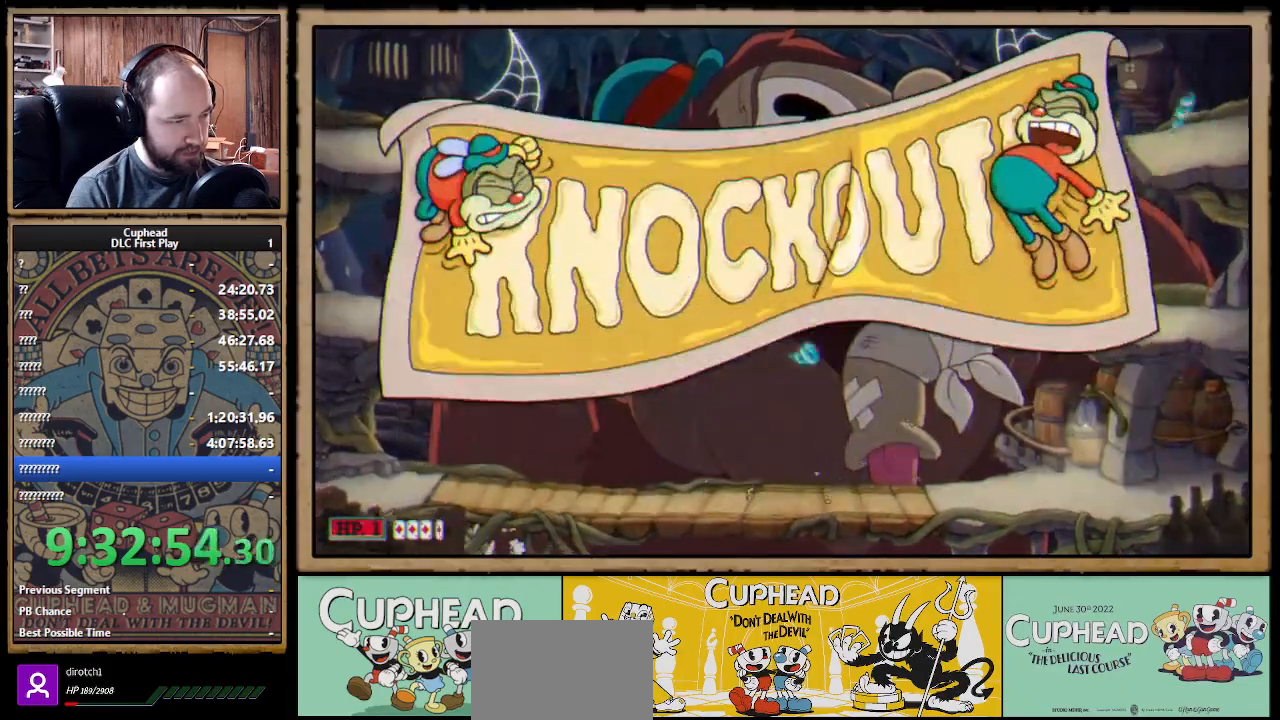
{"buttons": ["X", "R1"], "left_stick": "down-right", "right_stick": "center", "events": []}
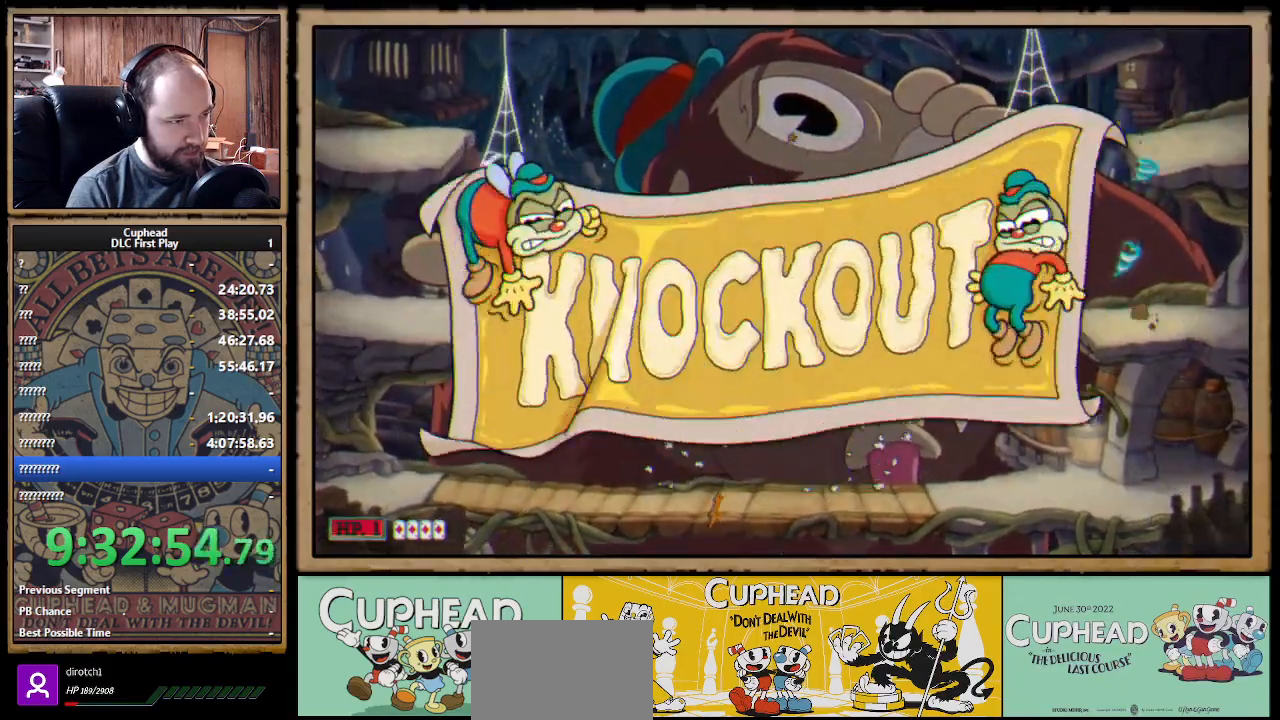
{"buttons": ["A", "X"], "left_stick": "left", "right_stick": "center", "events": [[33, "R1", "up"], [33, "left_stick", "left"], [350, "A", "down"]]}
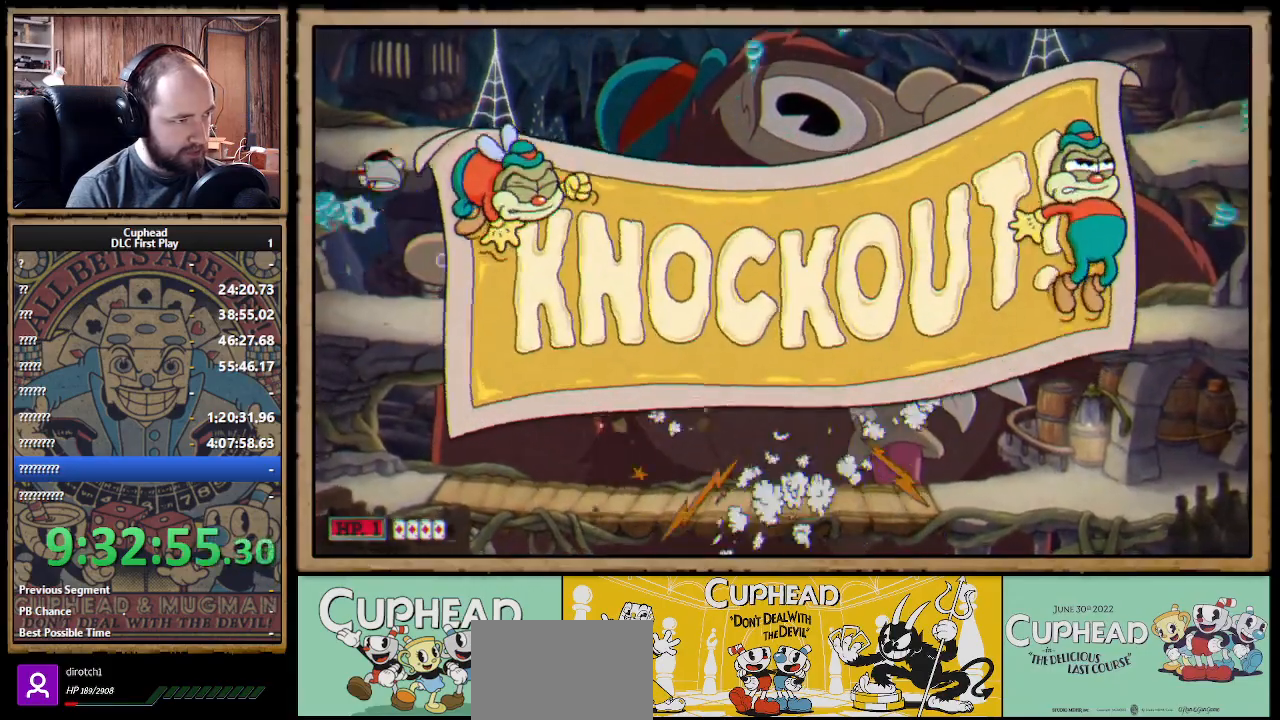
{"buttons": ["X", "R1"], "left_stick": "down-right", "right_stick": "center", "events": [[50, "A", "up"], [100, "A", "down"], [283, "A", "up"], [333, "left_stick", "right"], [400, "left_stick", "down-right"], [417, "R1", "down"]]}
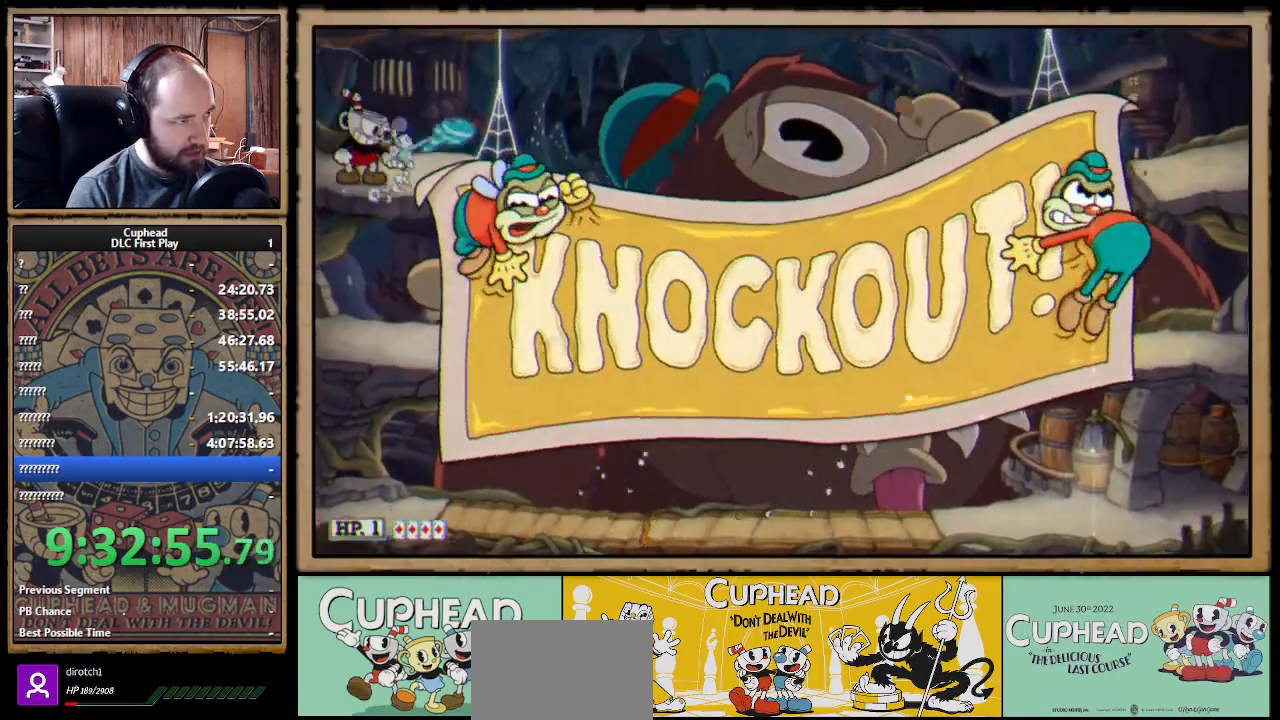
{"buttons": ["X", "R1"], "left_stick": "down-right", "right_stick": "center", "events": []}
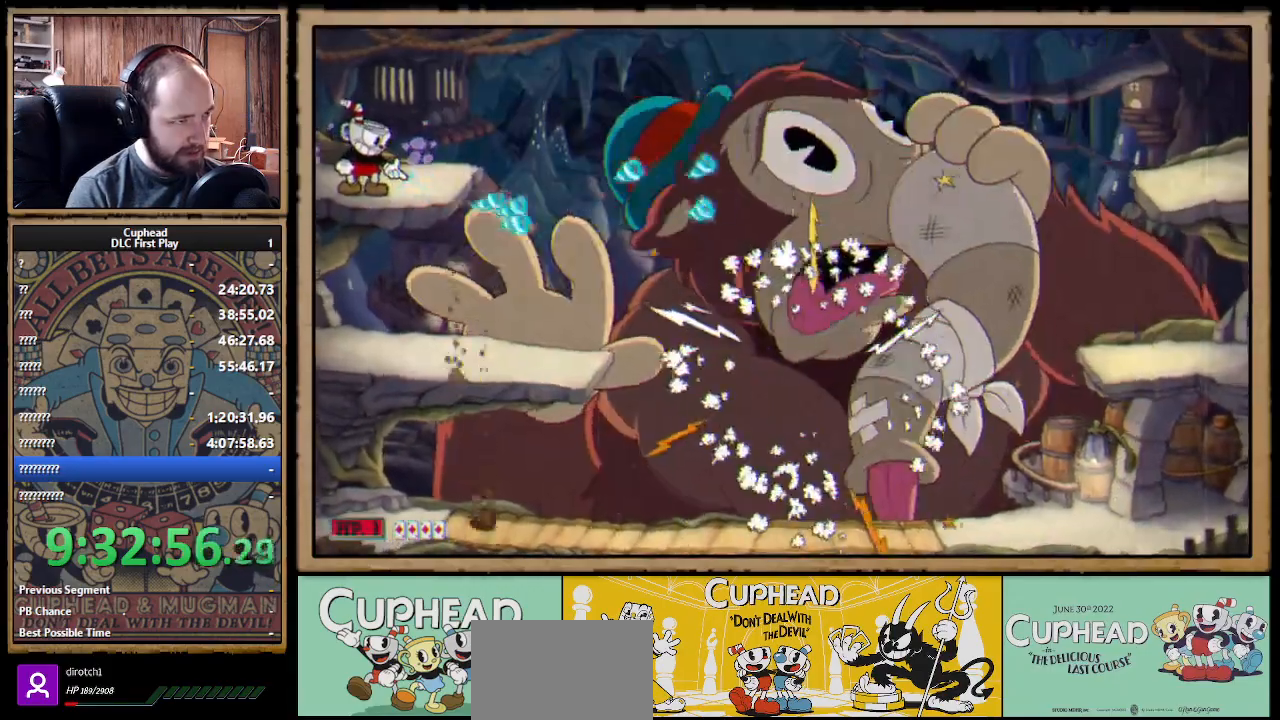
{"buttons": ["X", "R1"], "left_stick": "down-right", "right_stick": "center", "events": []}
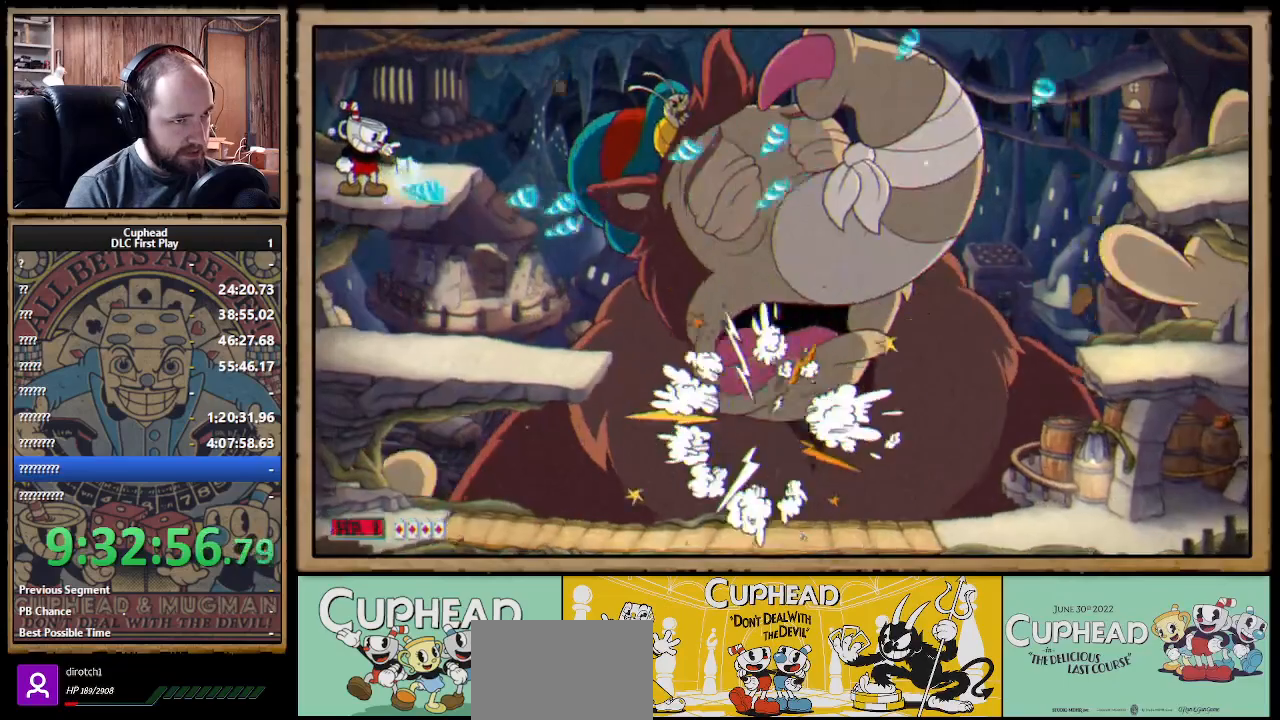
{"buttons": ["X", "R1"], "left_stick": "down-right", "right_stick": "center", "events": []}
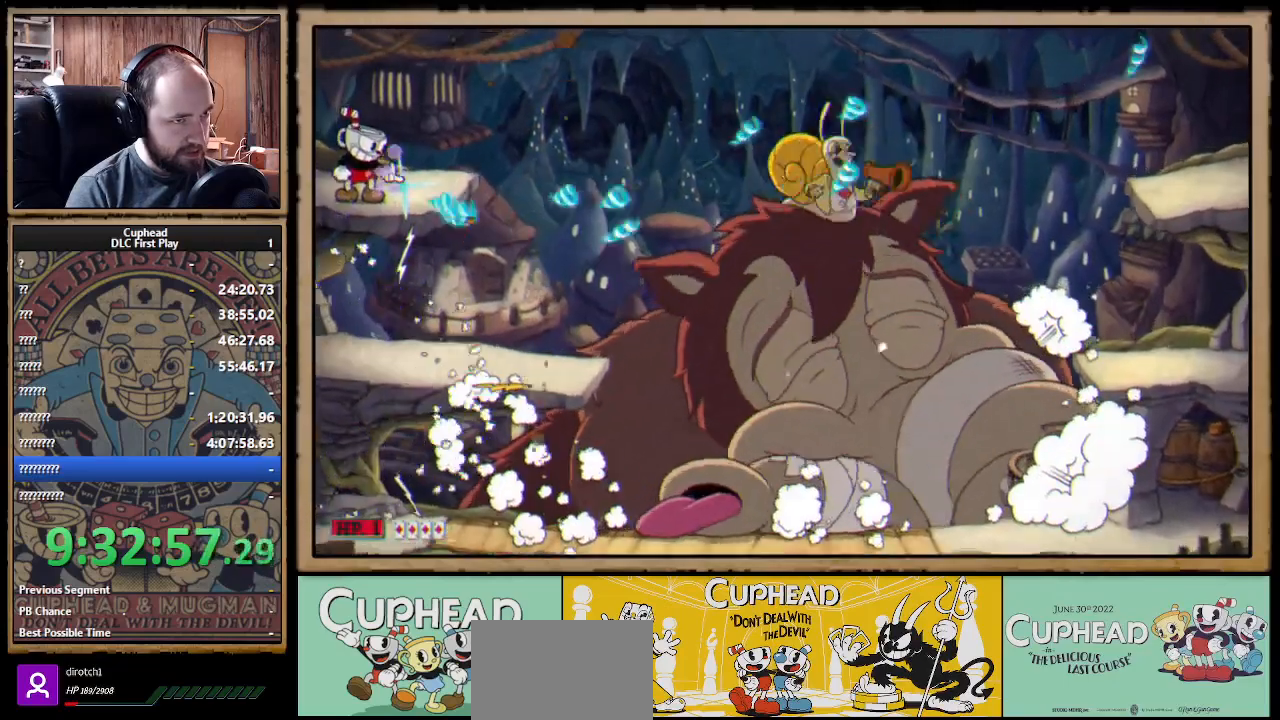
{"buttons": ["X", "R1"], "left_stick": "down-right", "right_stick": "center", "events": []}
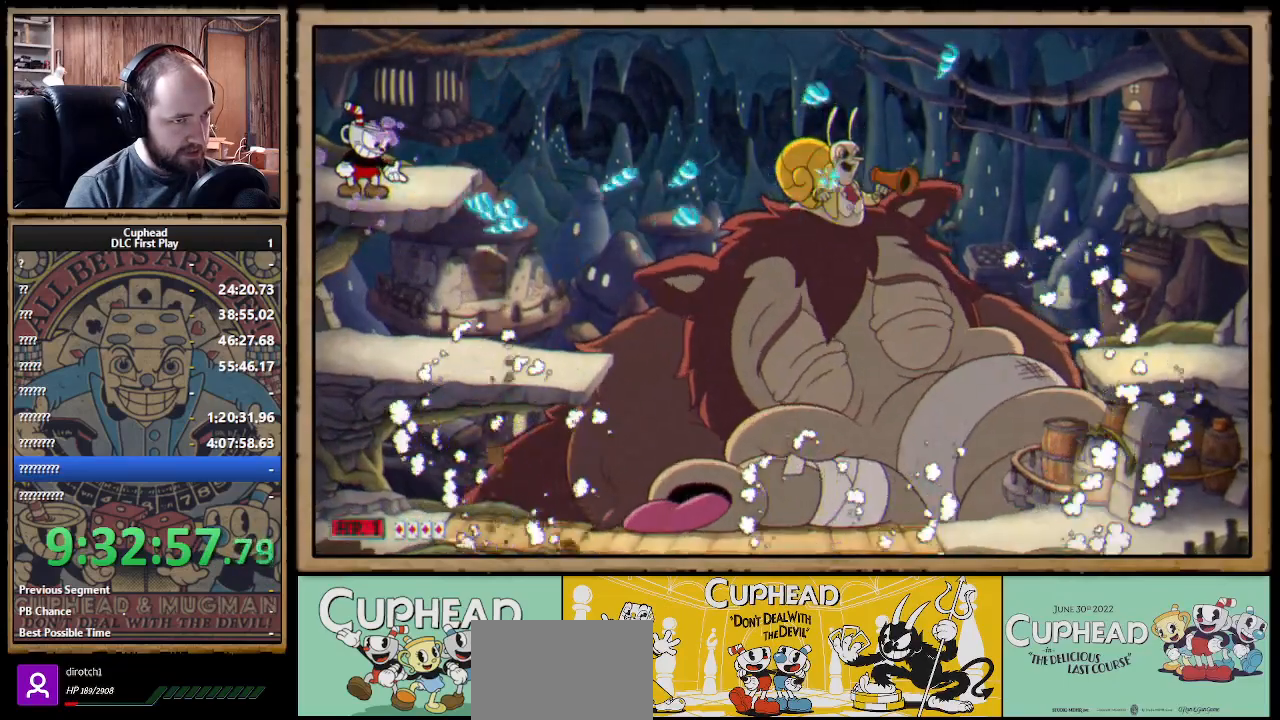
{"buttons": ["X", "R1"], "left_stick": "down-right", "right_stick": "center", "events": []}
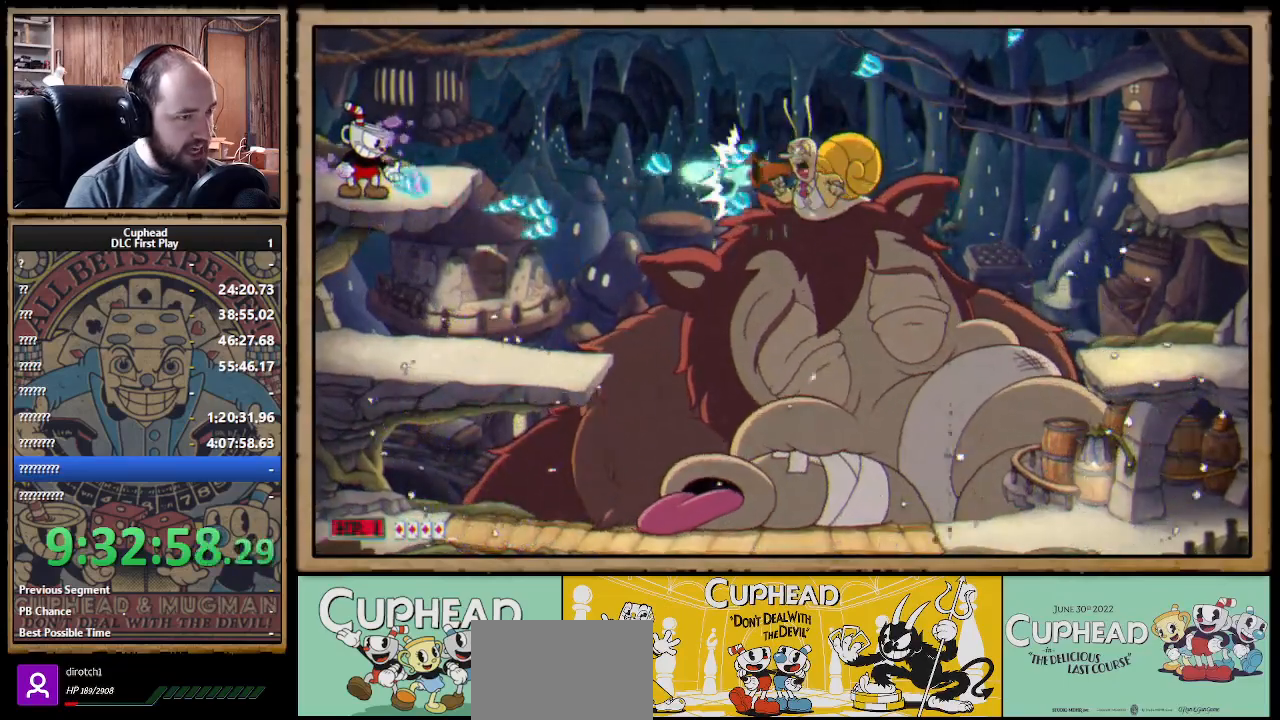
{"buttons": ["X"], "left_stick": "down", "right_stick": "center", "events": [[317, "left_stick", "down"], [333, "R1", "up"], [367, "A", "down"], [450, "A", "up"]]}
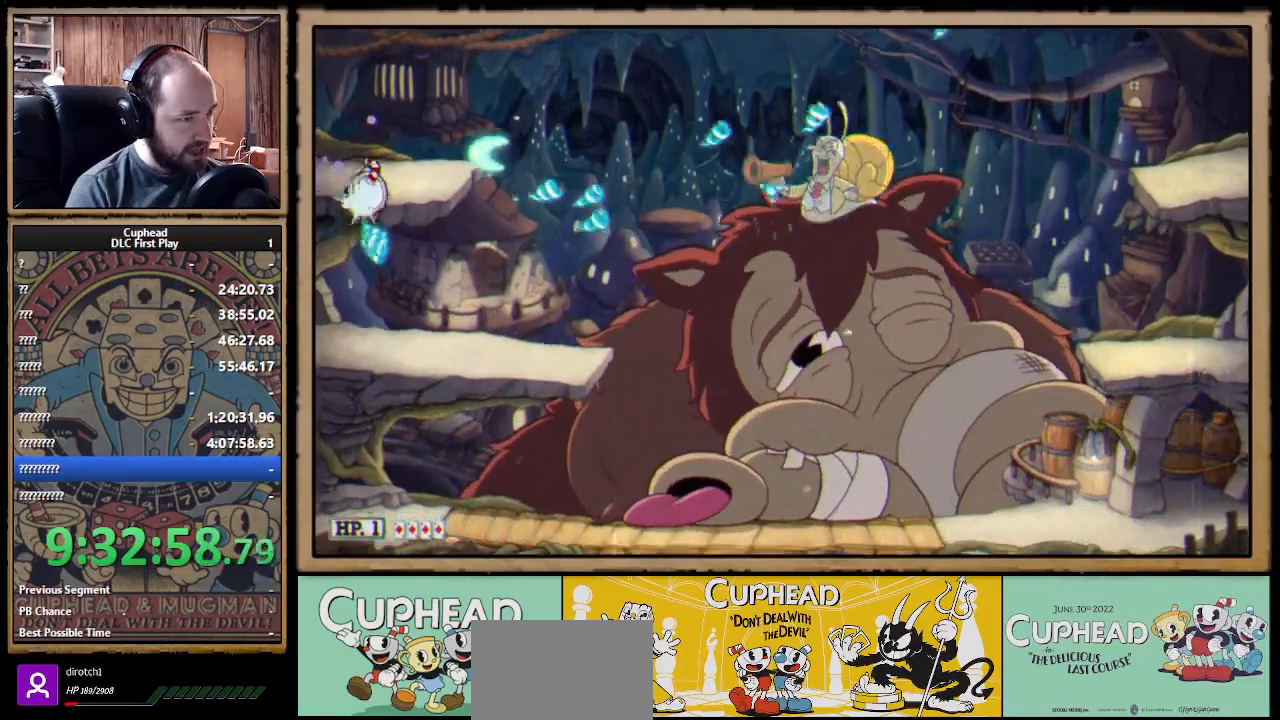
{"buttons": ["X", "R1", "L3"], "left_stick": "down-right", "right_stick": "center", "events": [[50, "left_stick", "down-right"], [100, "R1", "down"], [283, "L3", "down"]]}